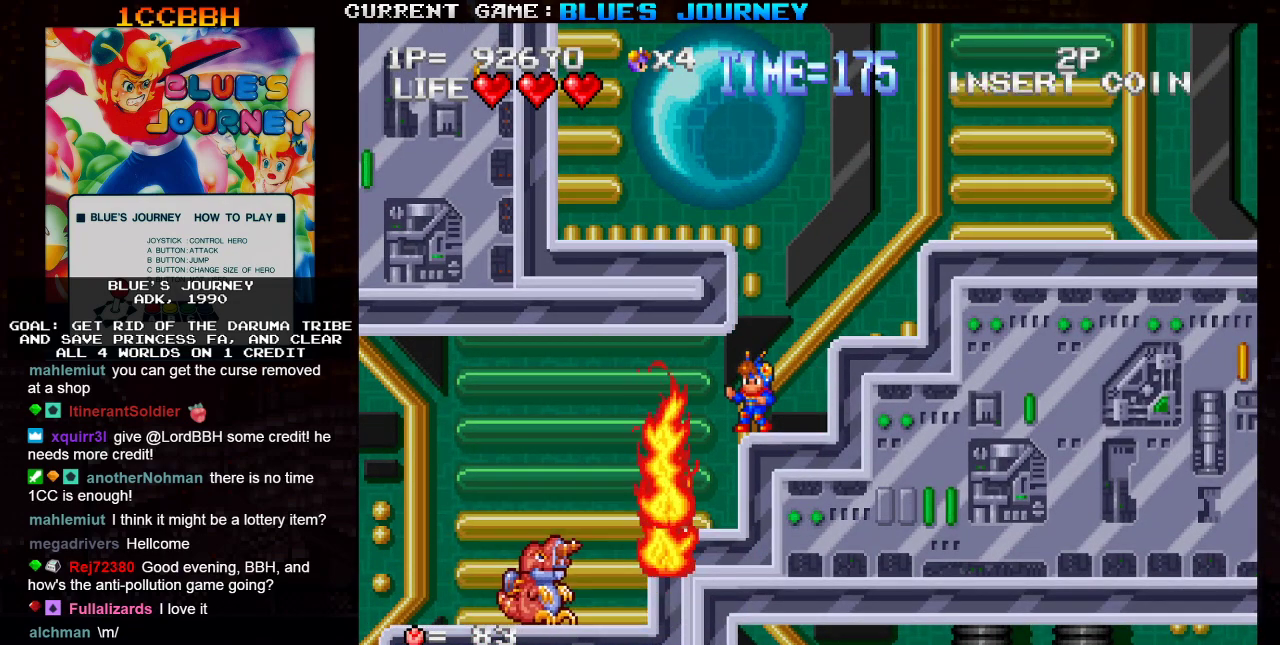
Gameplay with a controller (arcade stick); each line is a JSON object with the inputs held at the frame after it. "events" lists button and stick changes between this image and that frame as [ms after this image, input, new state], when the widget could be followed in between. Not read: L3 R3.
{"buttons": [], "left_stick": "center", "events": []}
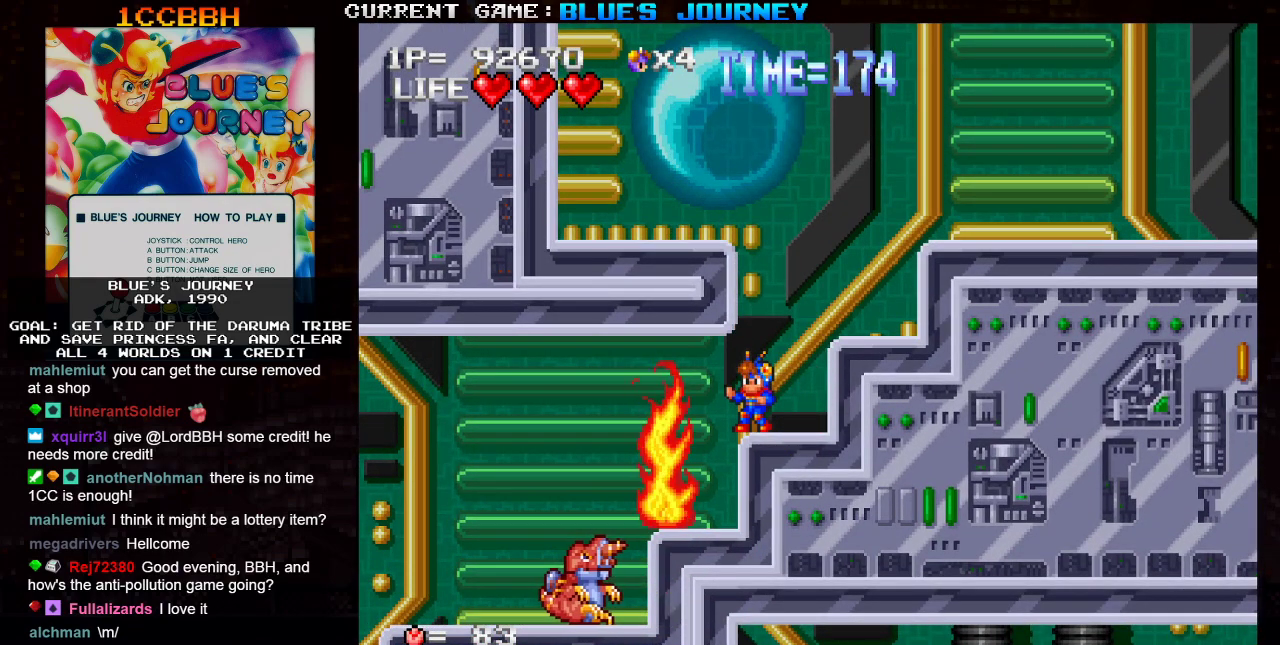
{"buttons": [], "left_stick": "center", "events": []}
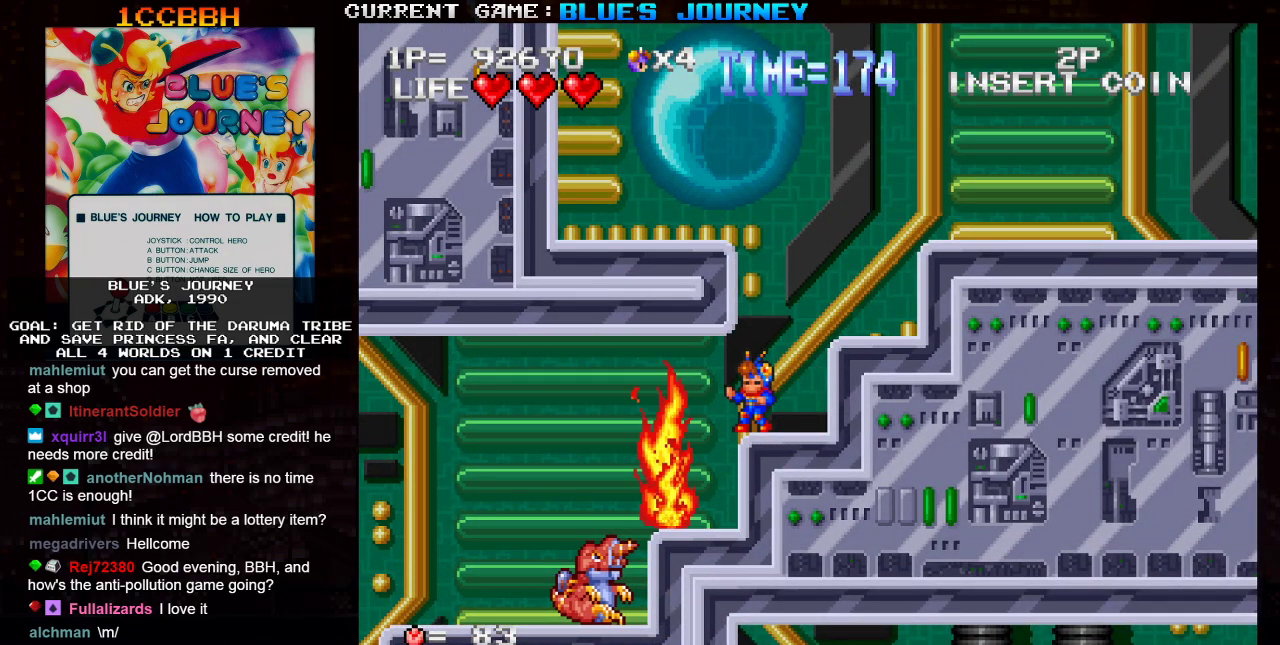
{"buttons": [], "left_stick": "center", "events": []}
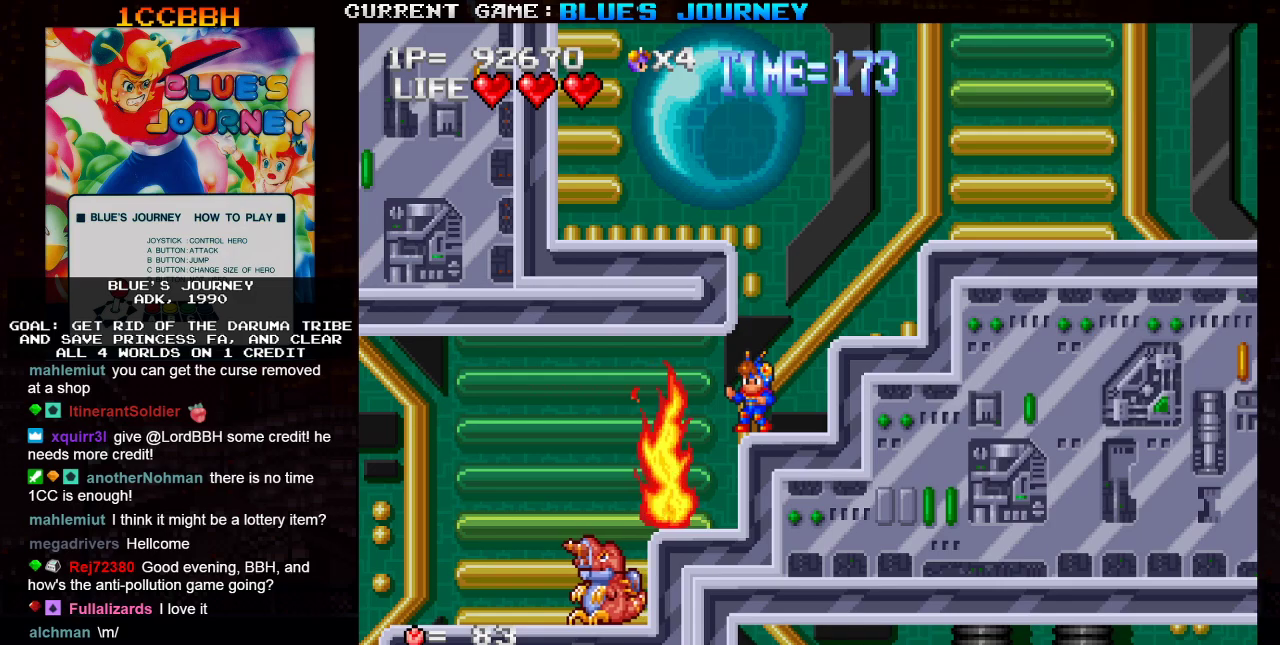
{"buttons": [], "left_stick": "center", "events": []}
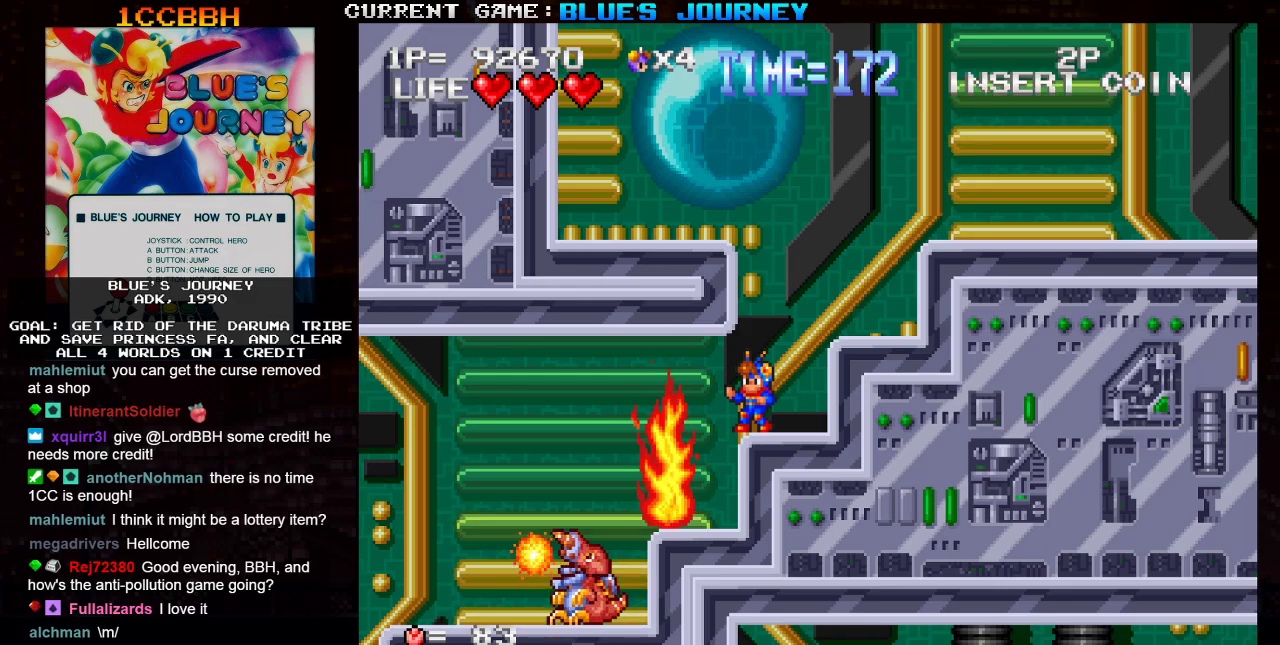
{"buttons": [], "left_stick": "center", "events": []}
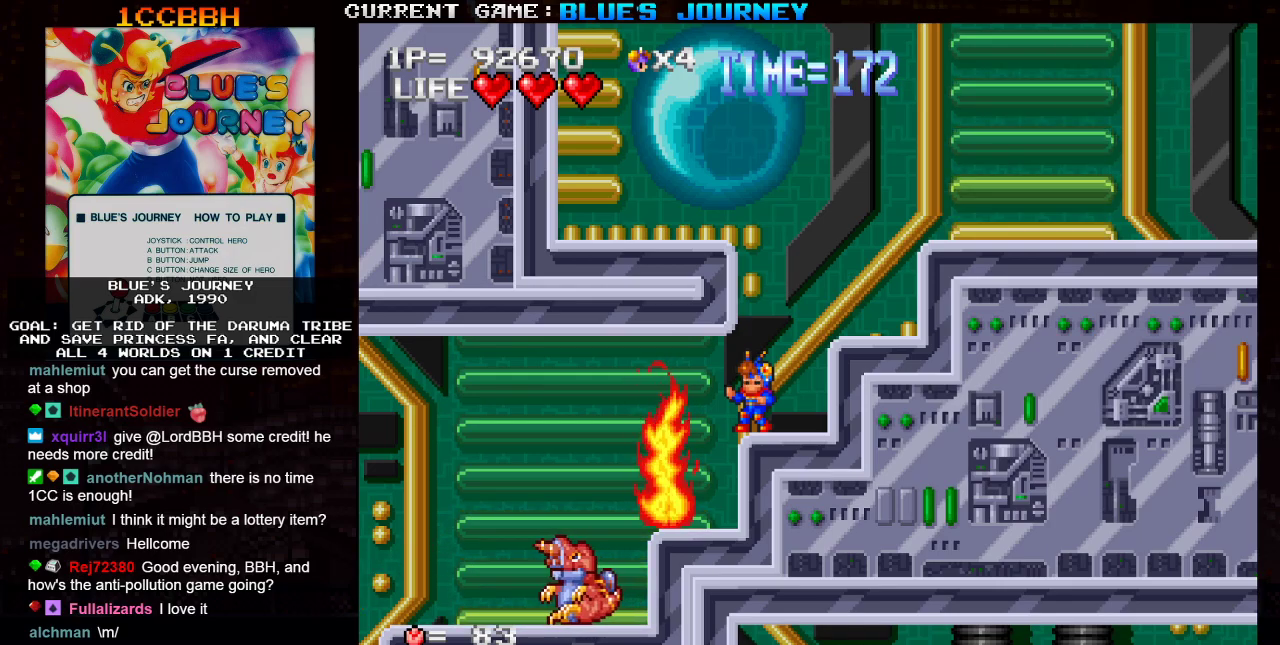
{"buttons": [], "left_stick": "left", "events": [[400, "left_stick", "left"]]}
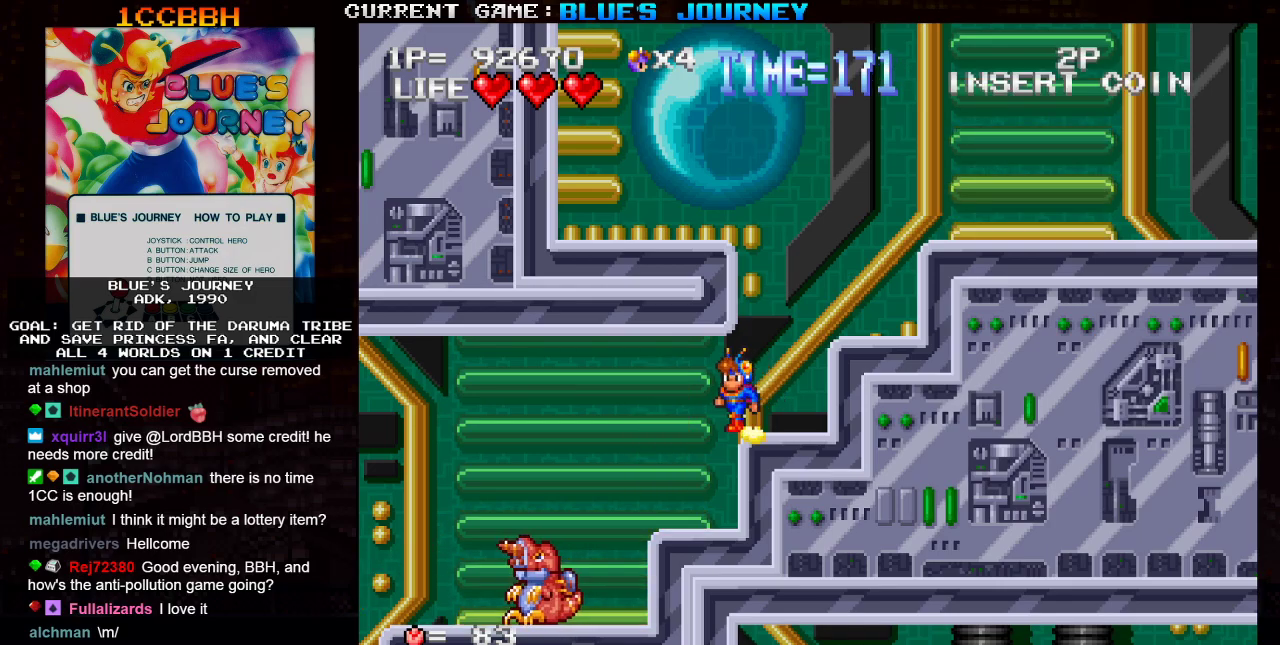
{"buttons": [], "left_stick": "center", "events": [[300, "SQUARE", "down"], [350, "SQUARE", "up"], [367, "left_stick", "center"]]}
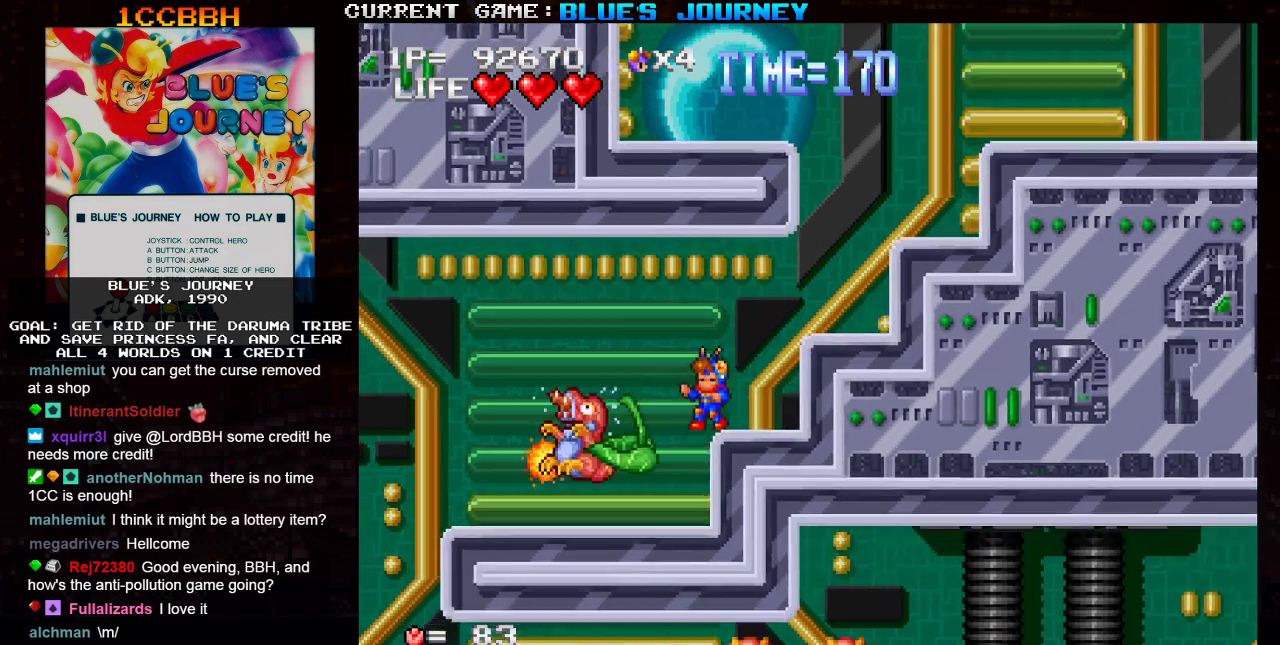
{"buttons": [], "left_stick": "left", "events": [[333, "left_stick", "left"]]}
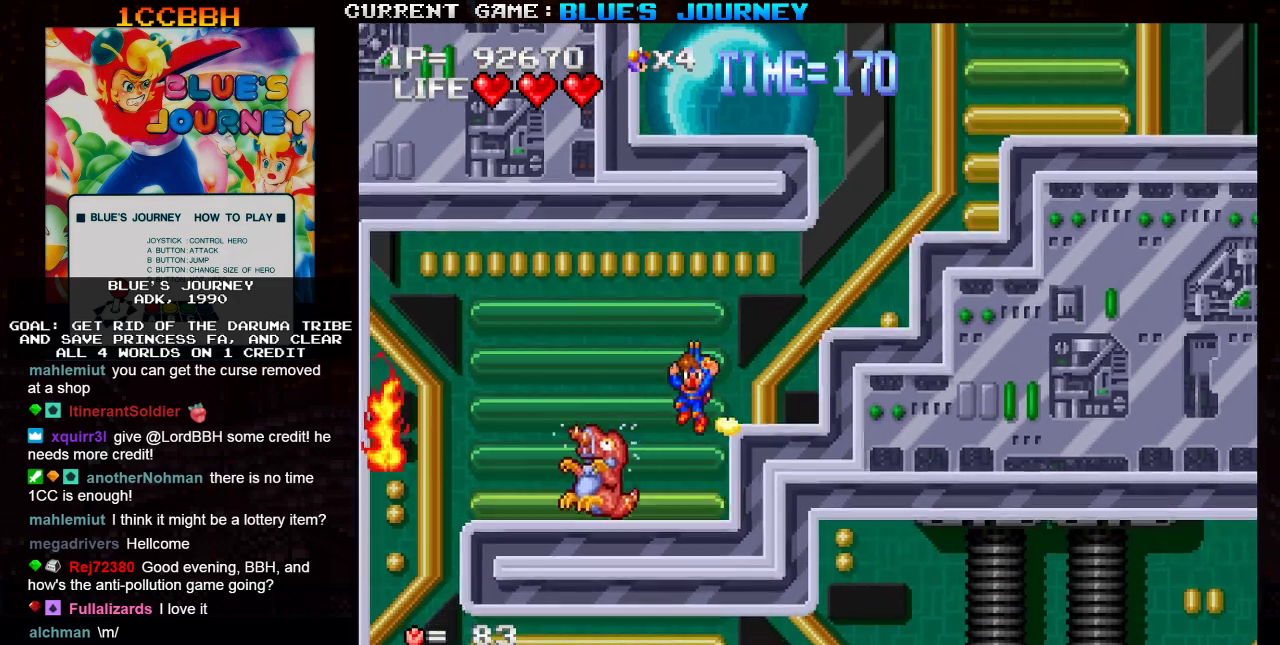
{"buttons": [], "left_stick": "left", "events": []}
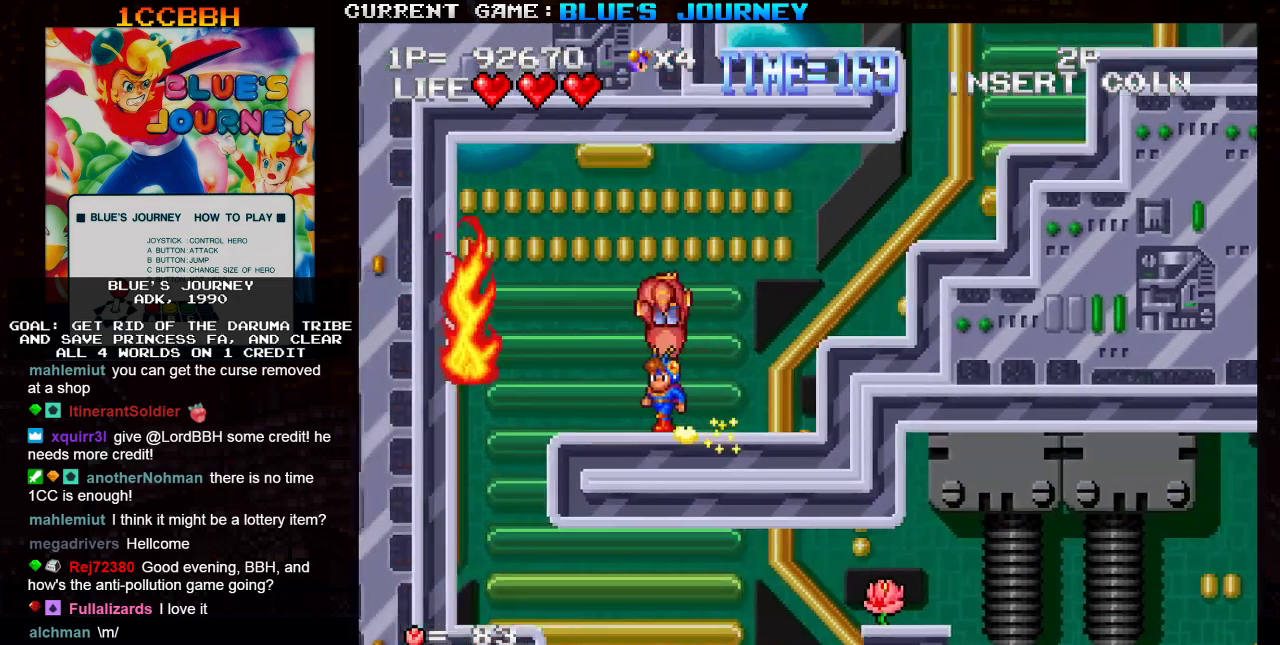
{"buttons": [], "left_stick": "center", "events": [[283, "left_stick", "center"]]}
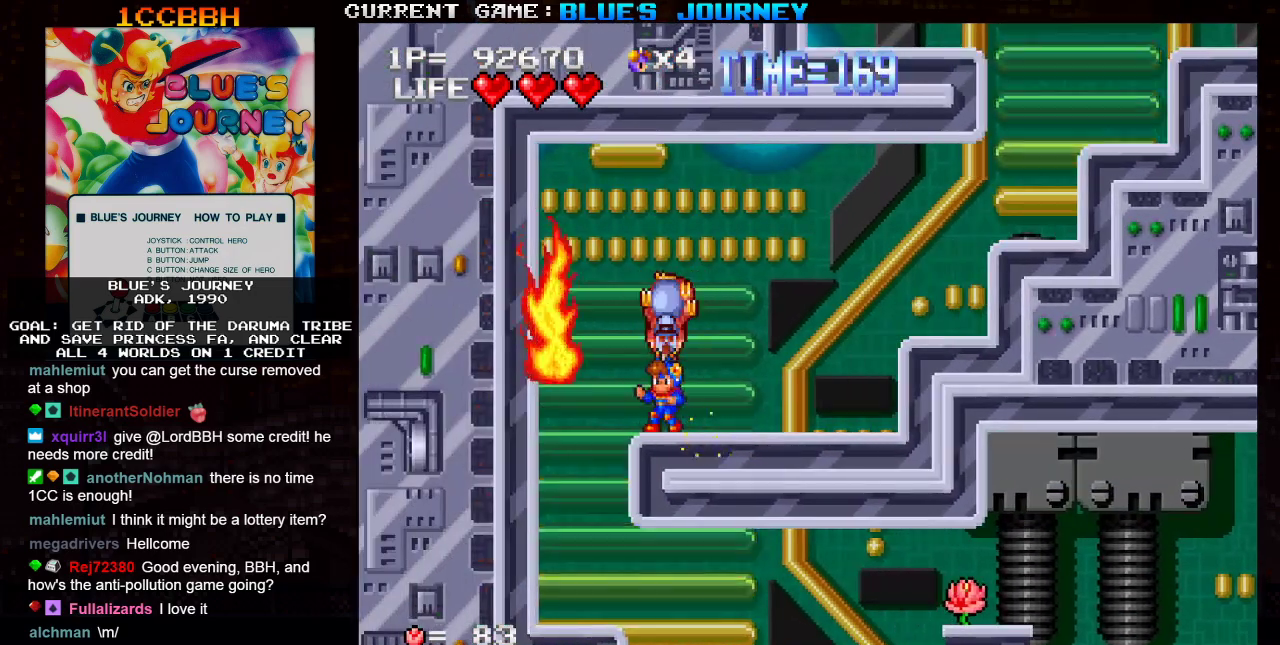
{"buttons": [], "left_stick": "center", "events": [[50, "R1", "down"], [150, "R1", "up"]]}
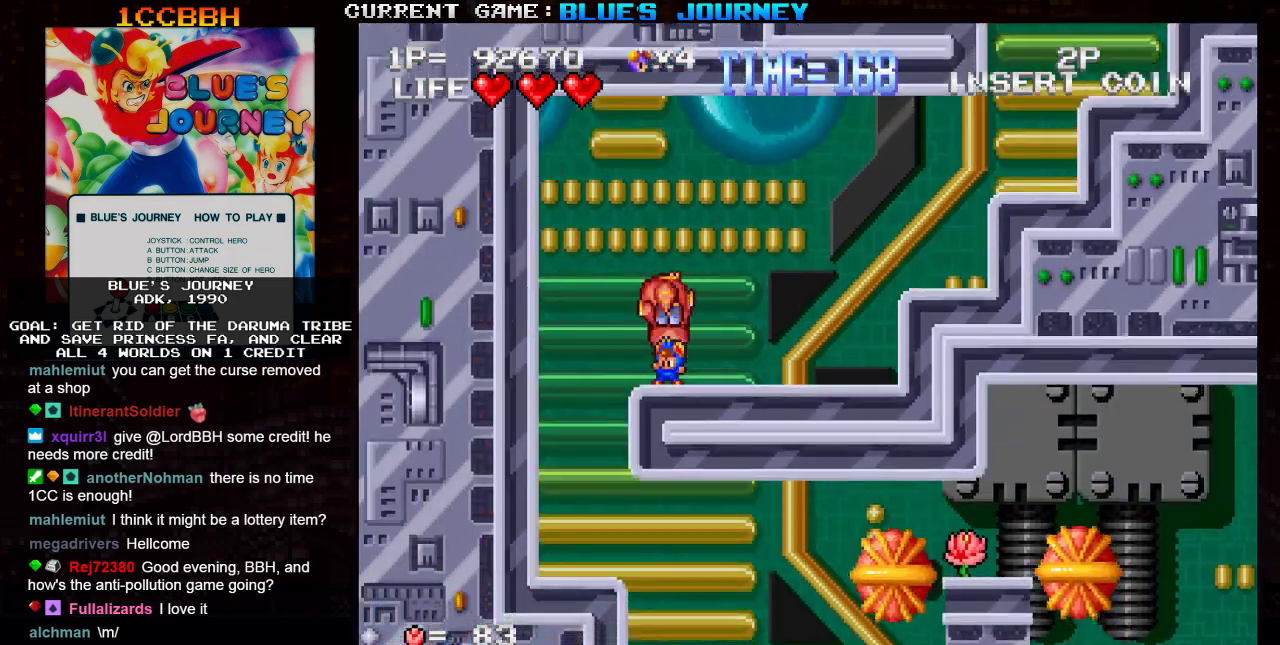
{"buttons": [], "left_stick": "left", "events": [[450, "left_stick", "left"]]}
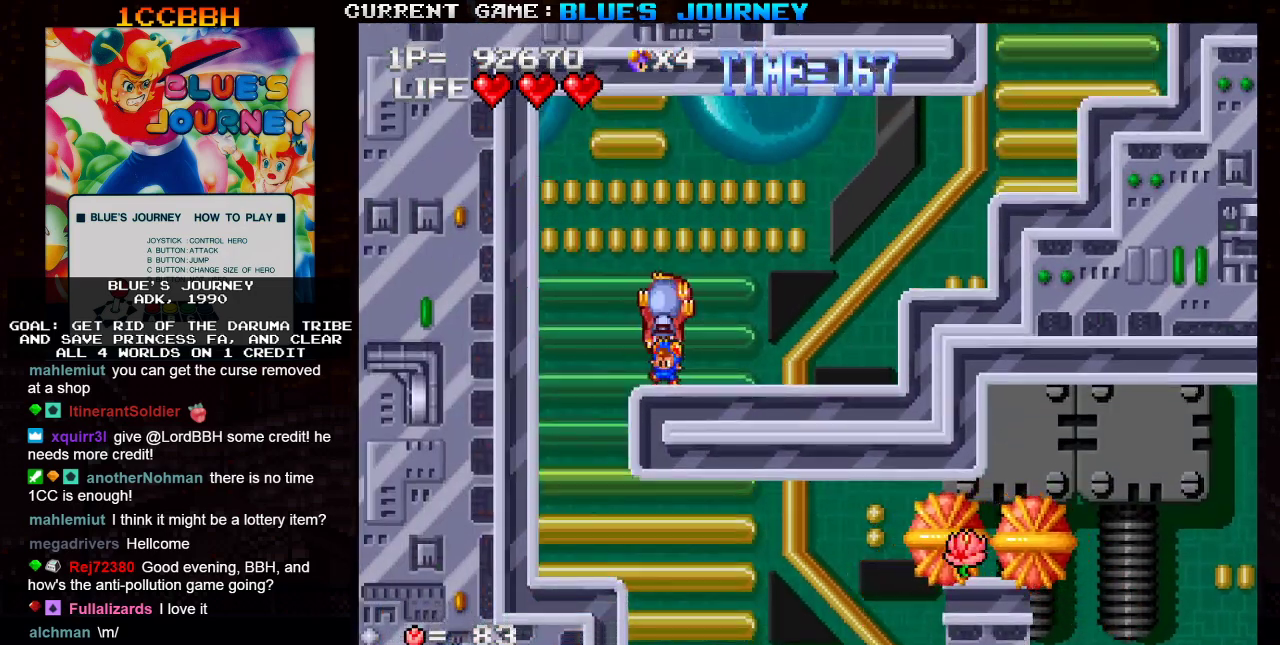
{"buttons": [], "left_stick": "center", "events": [[383, "left_stick", "center"]]}
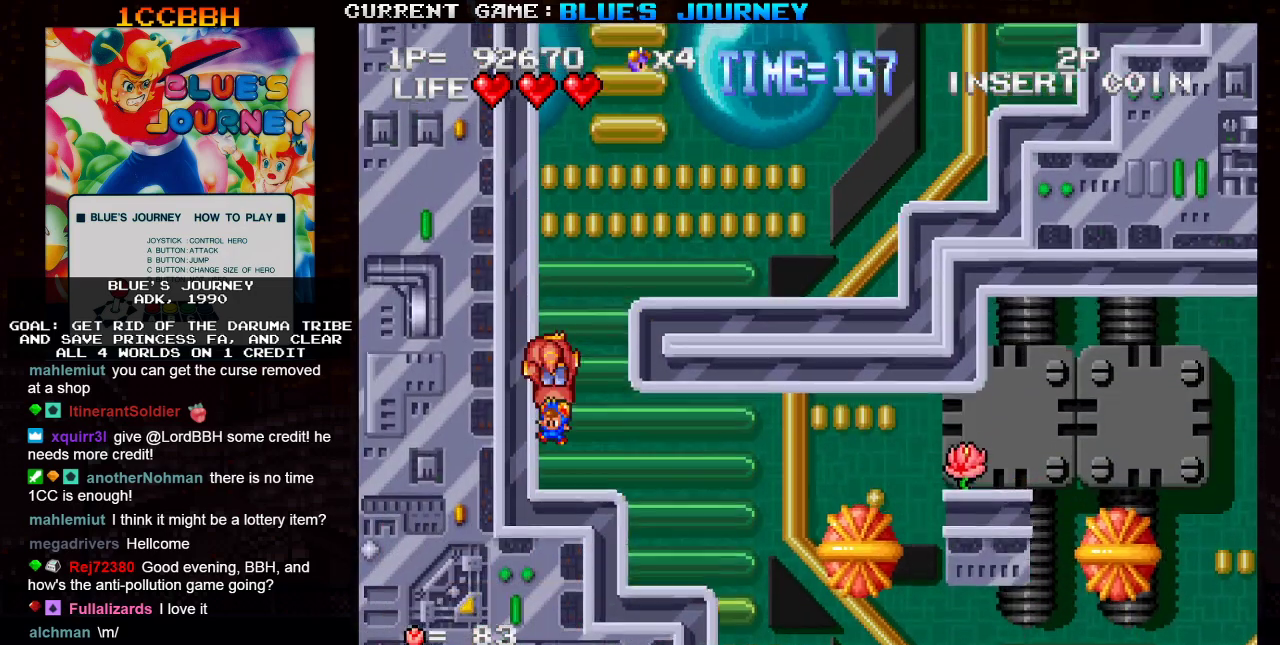
{"buttons": [], "left_stick": "left", "events": [[100, "left_stick", "right"], [400, "left_stick", "center"], [483, "left_stick", "left"]]}
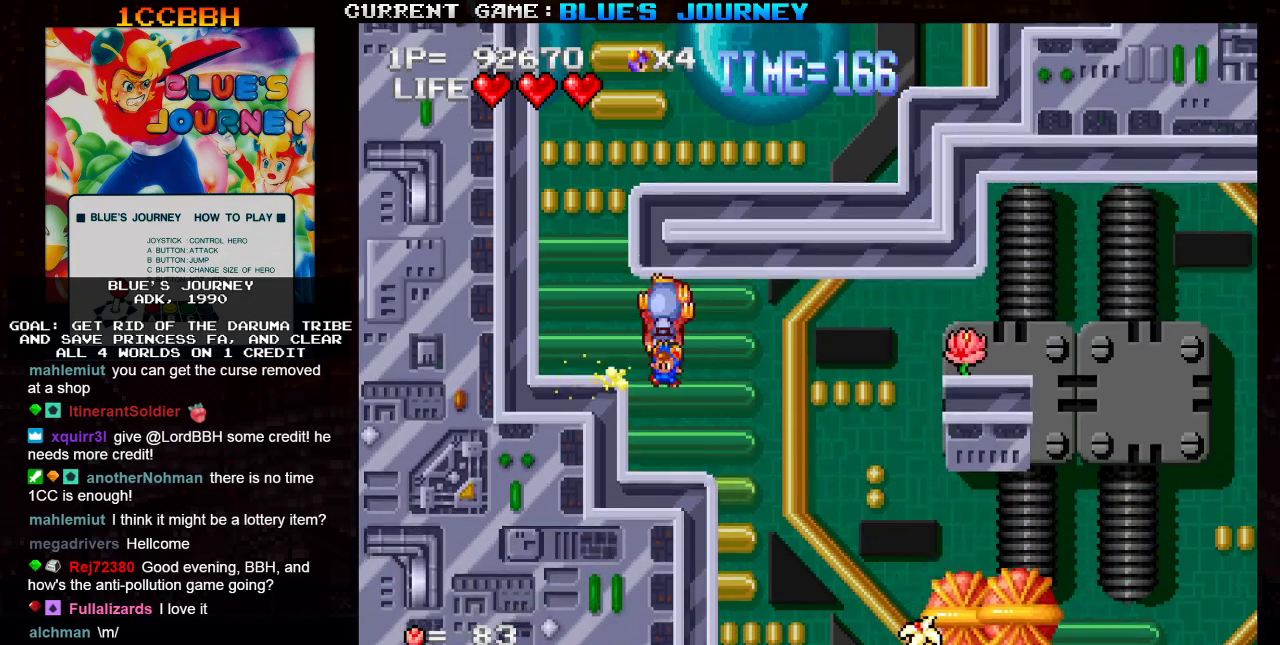
{"buttons": [], "left_stick": "right", "events": [[100, "left_stick", "center"], [167, "left_stick", "right"]]}
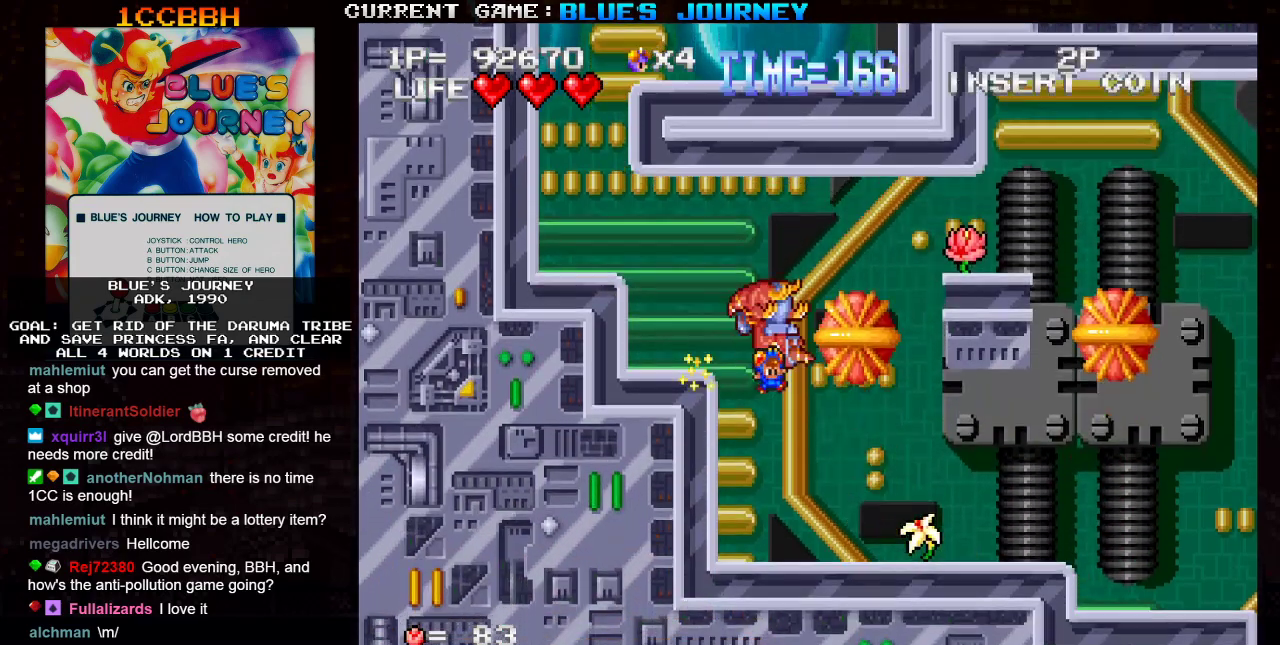
{"buttons": [], "left_stick": "right", "events": []}
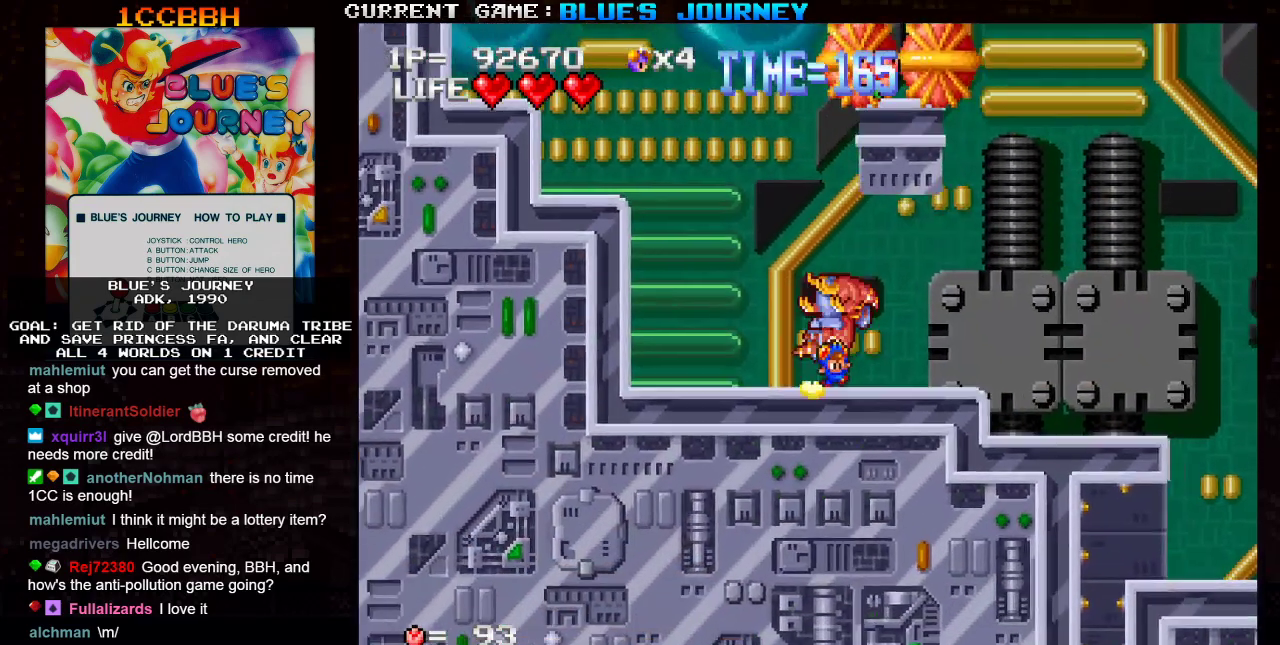
{"buttons": [], "left_stick": "center", "events": [[200, "left_stick", "center"], [267, "left_stick", "left"], [350, "left_stick", "center"]]}
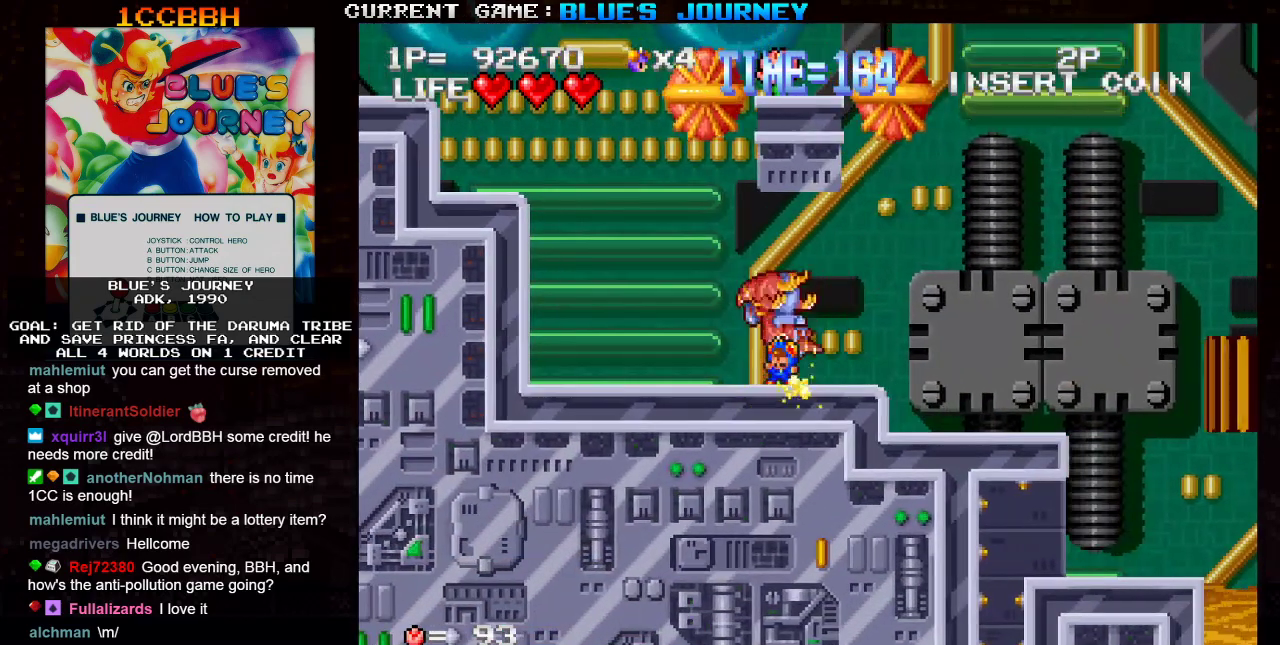
{"buttons": [], "left_stick": "center", "events": [[150, "left_stick", "right"], [217, "left_stick", "center"]]}
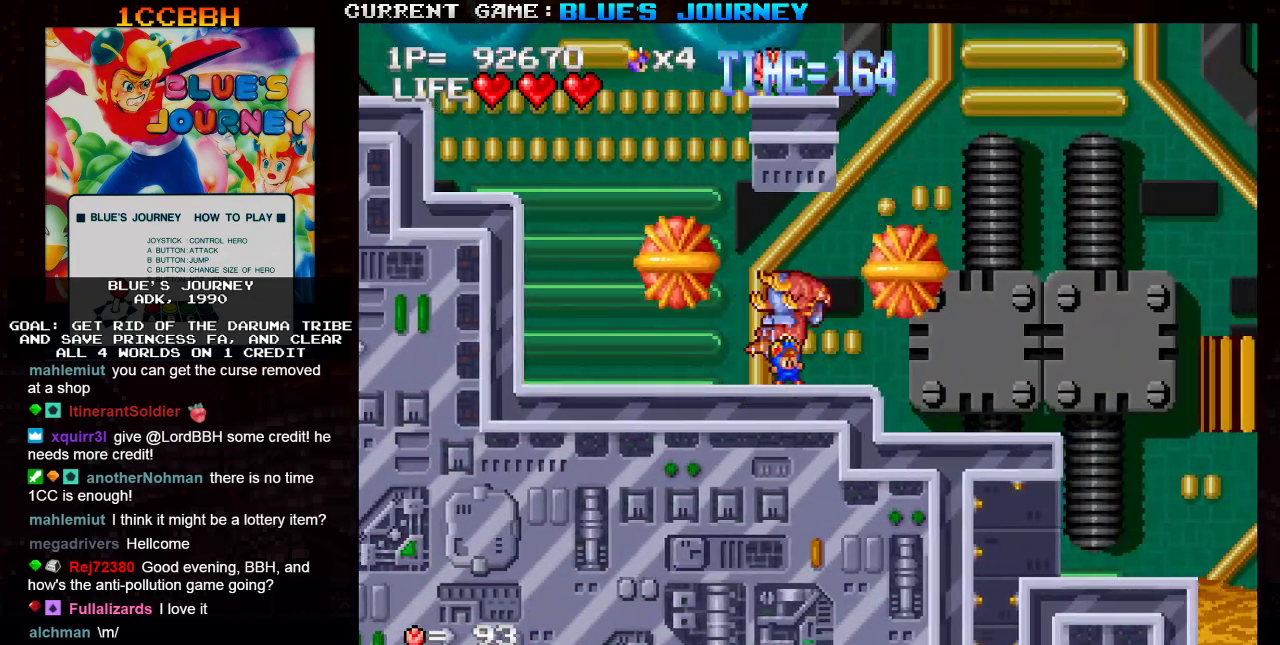
{"buttons": ["TRIANGLE"], "left_stick": "center", "events": [[33, "TRIANGLE", "down"]]}
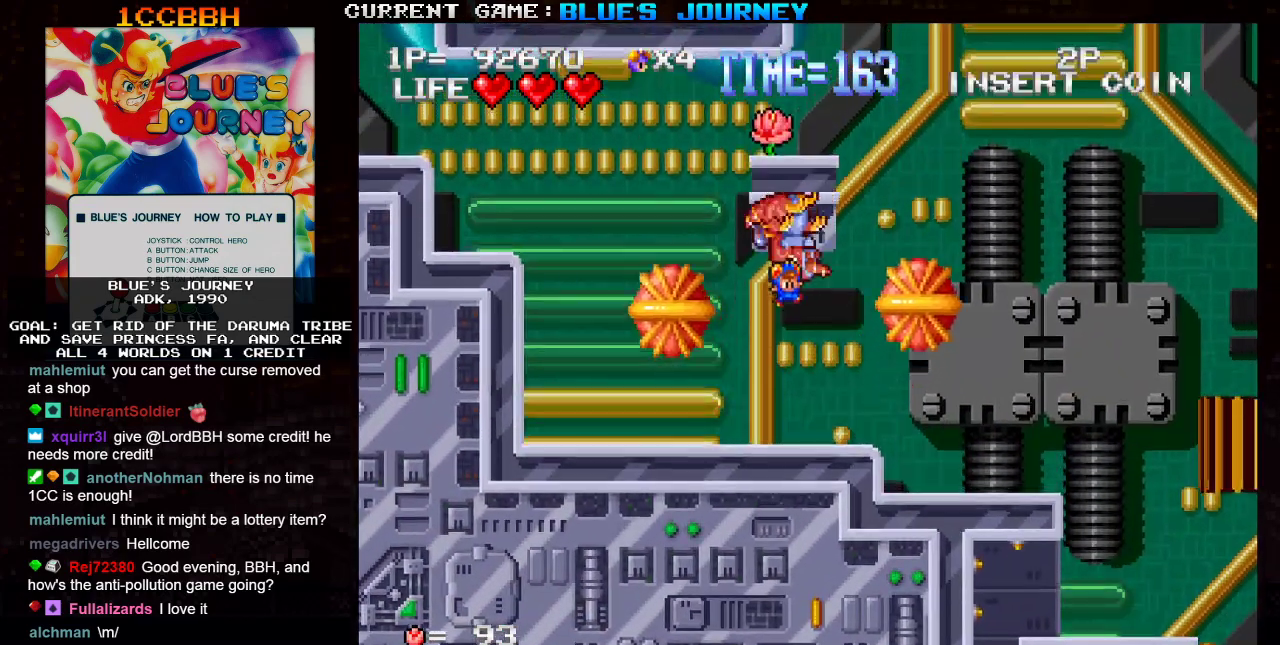
{"buttons": [], "left_stick": "right", "events": [[33, "TRIANGLE", "up"], [83, "left_stick", "right"]]}
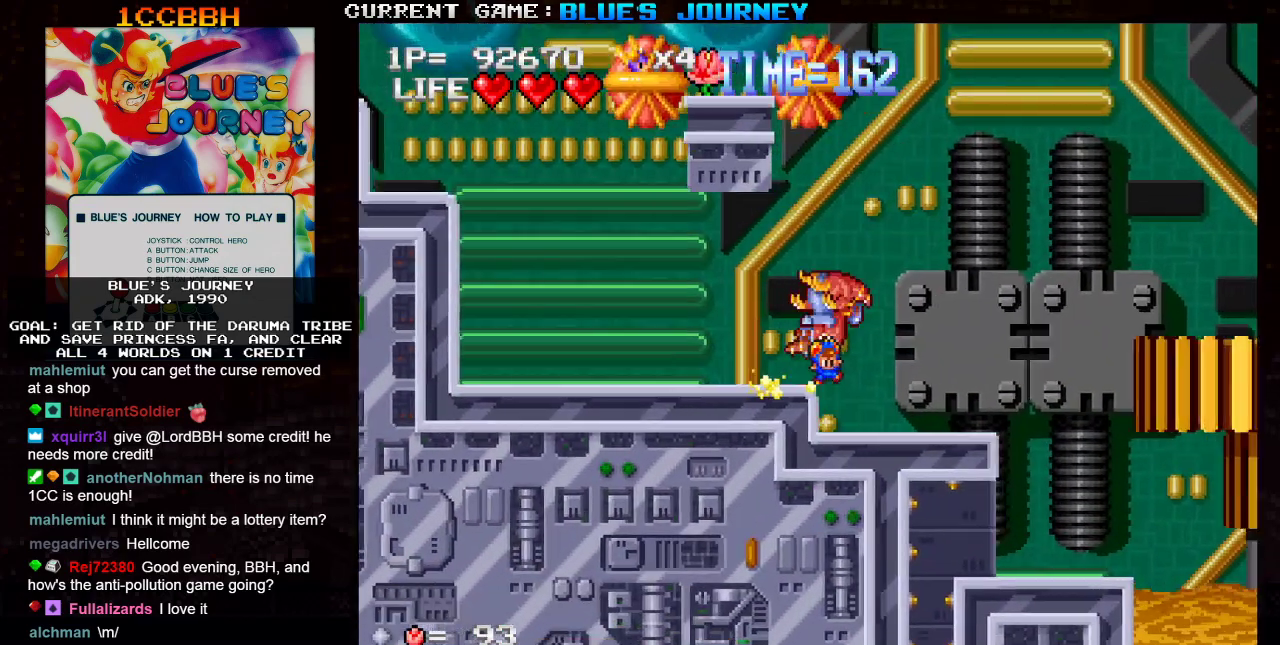
{"buttons": [], "left_stick": "center", "events": [[350, "left_stick", "center"]]}
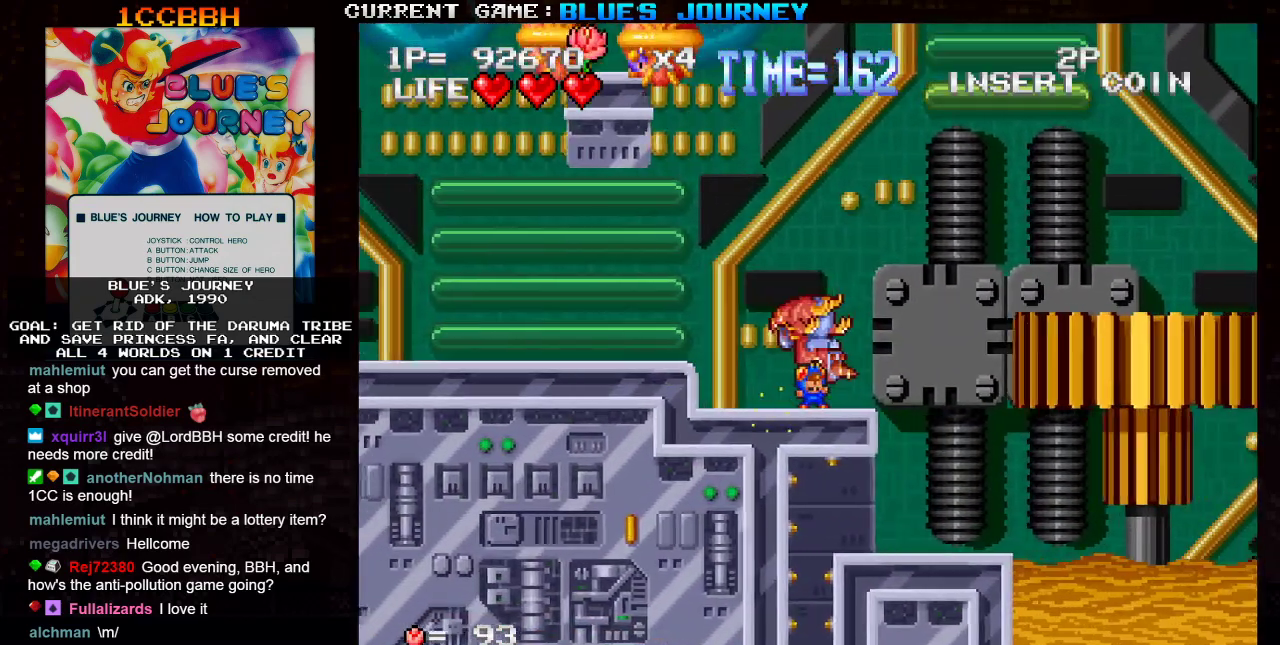
{"buttons": ["TRIANGLE"], "left_stick": "right", "events": [[233, "left_stick", "right"], [317, "TRIANGLE", "down"]]}
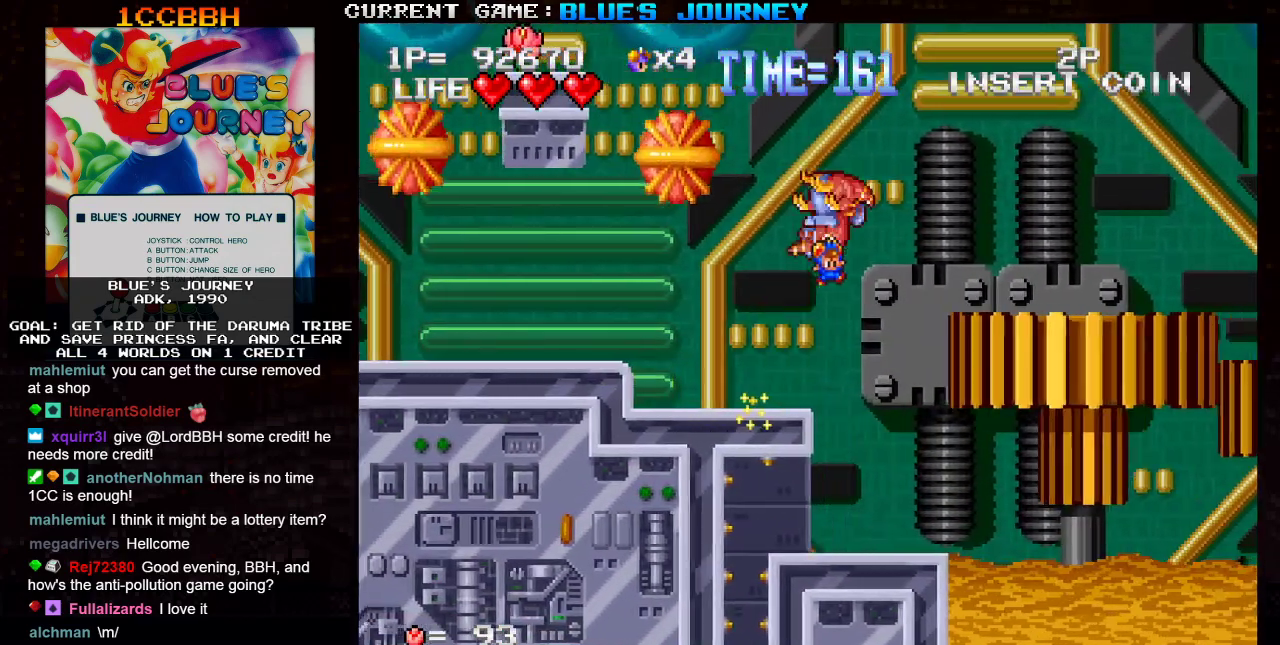
{"buttons": [], "left_stick": "right", "events": [[483, "TRIANGLE", "up"]]}
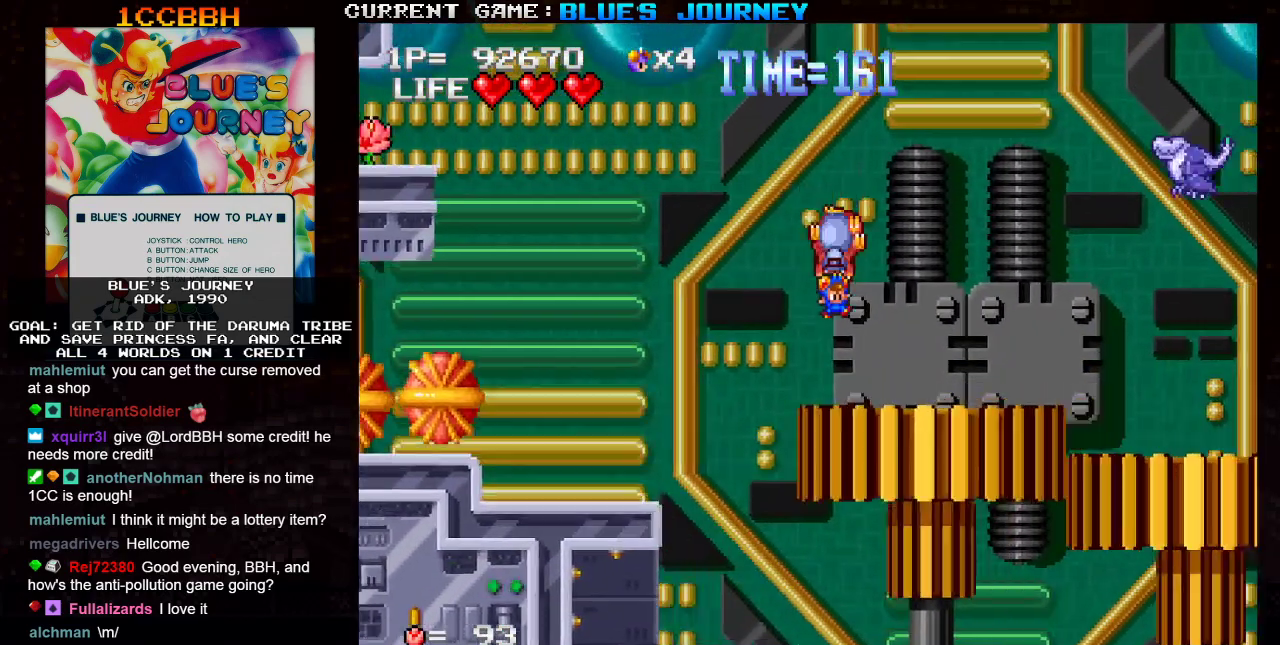
{"buttons": ["TRIANGLE"], "left_stick": "center", "events": [[200, "left_stick", "center"], [317, "TRIANGLE", "down"]]}
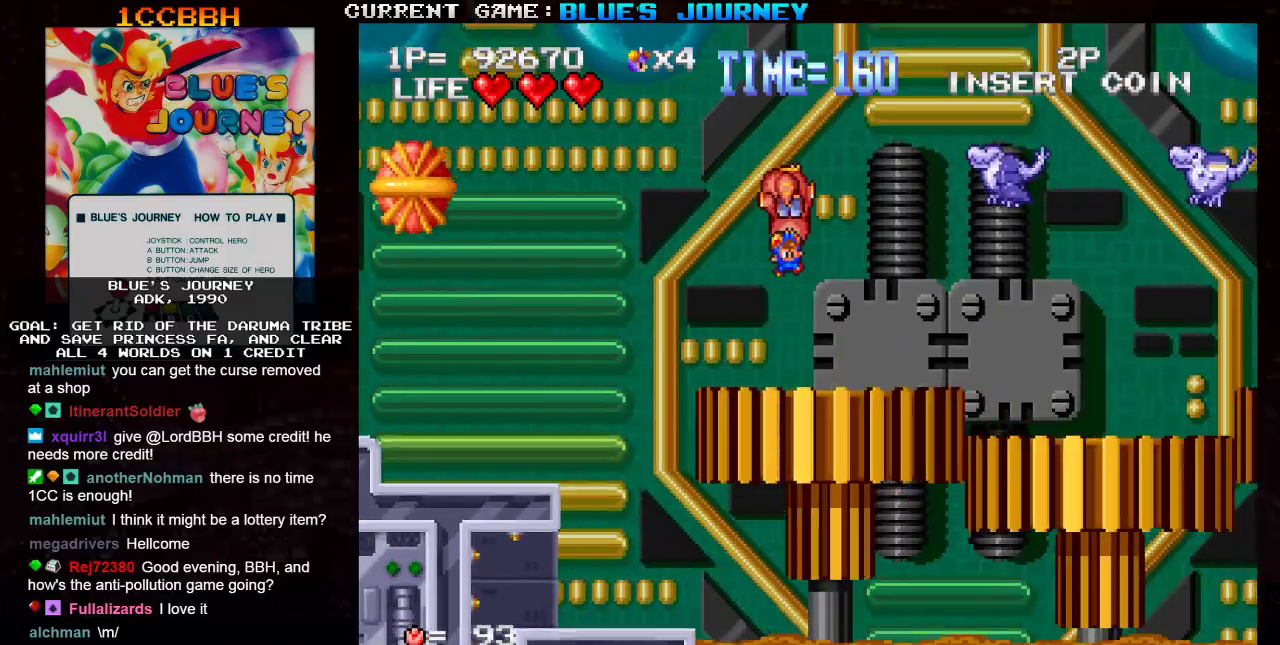
{"buttons": [], "left_stick": "right", "events": [[17, "left_stick", "right"], [50, "SQUARE", "down"], [50, "TRIANGLE", "up"], [150, "SQUARE", "up"], [200, "left_stick", "center"], [333, "left_stick", "right"]]}
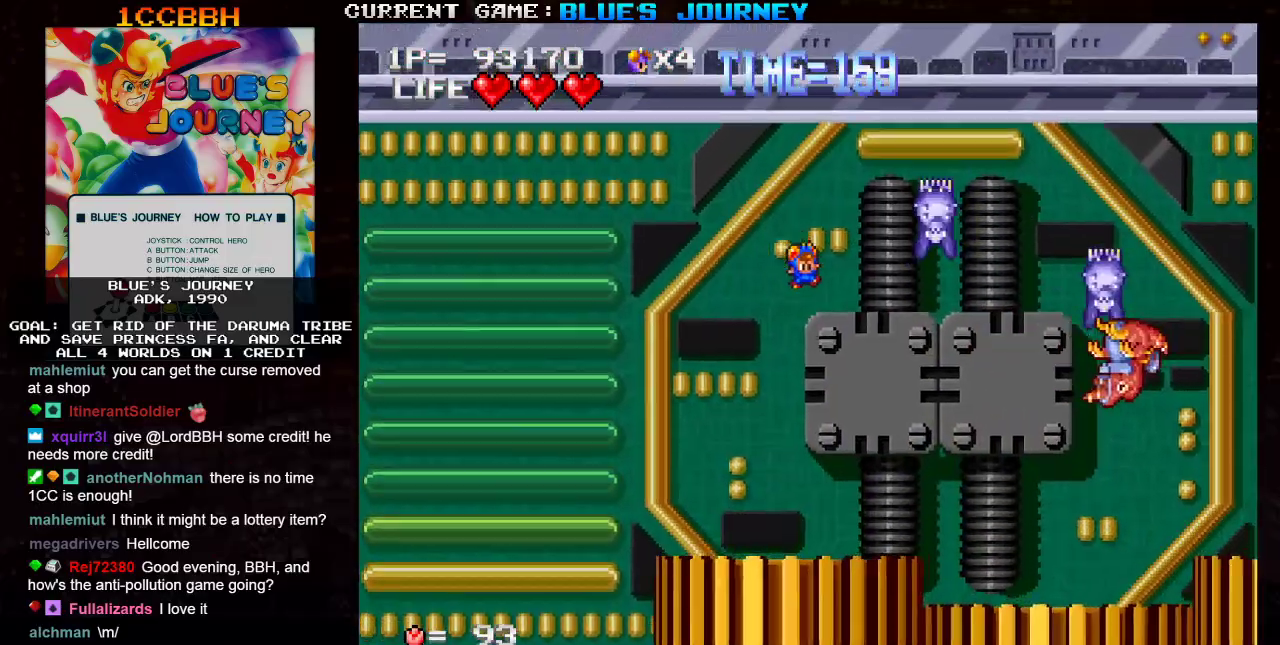
{"buttons": [], "left_stick": "right", "events": [[283, "R1", "down"], [400, "R1", "up"]]}
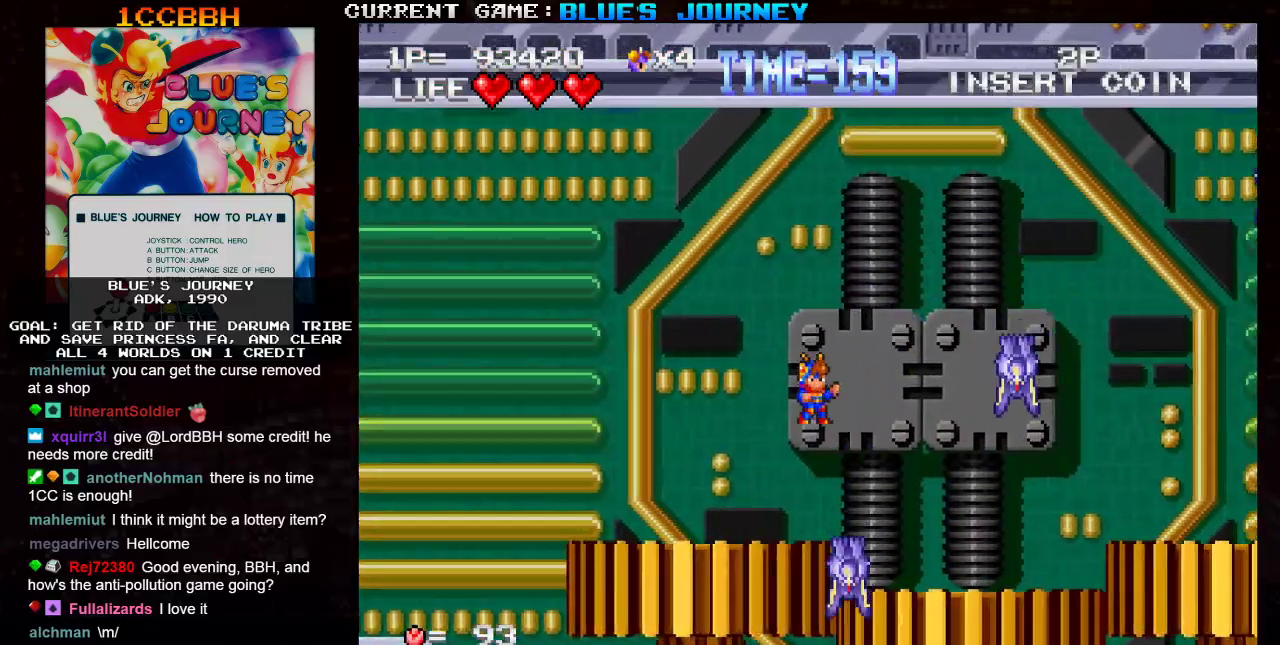
{"buttons": [], "left_stick": "right", "events": []}
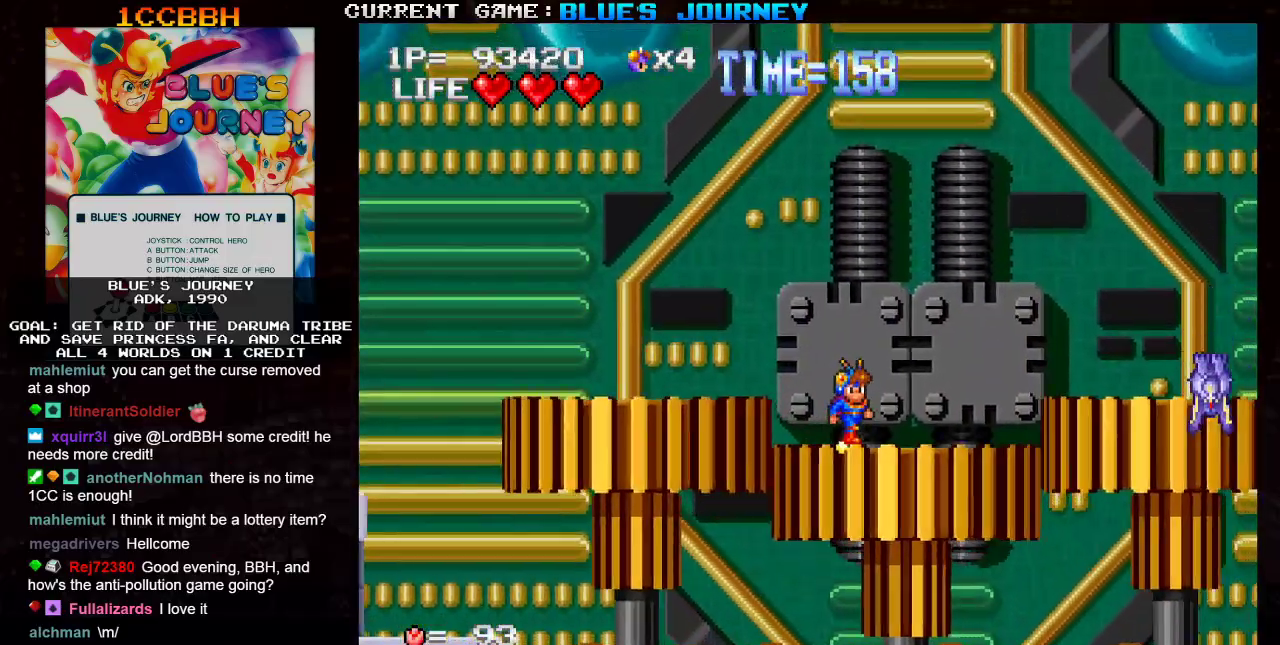
{"buttons": [], "left_stick": "right", "events": [[17, "TRIANGLE", "down"], [500, "TRIANGLE", "up"]]}
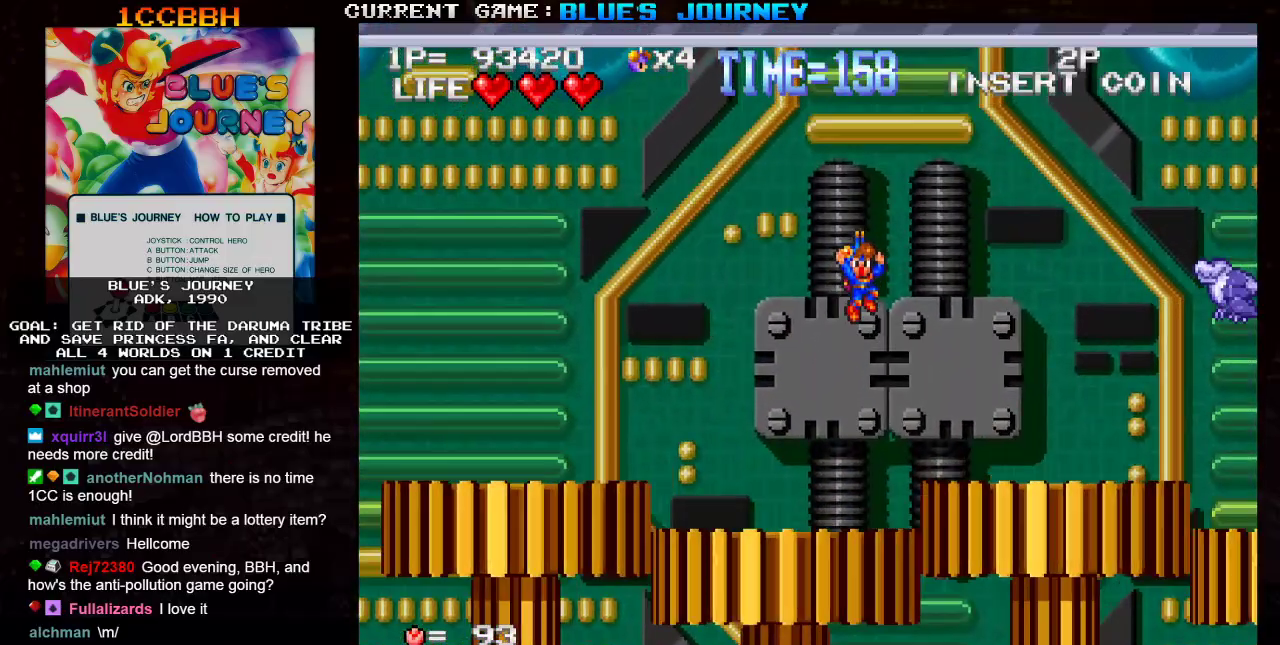
{"buttons": ["TRIANGLE"], "left_stick": "right", "events": [[267, "left_stick", "center"], [483, "TRIANGLE", "down"], [483, "left_stick", "right"]]}
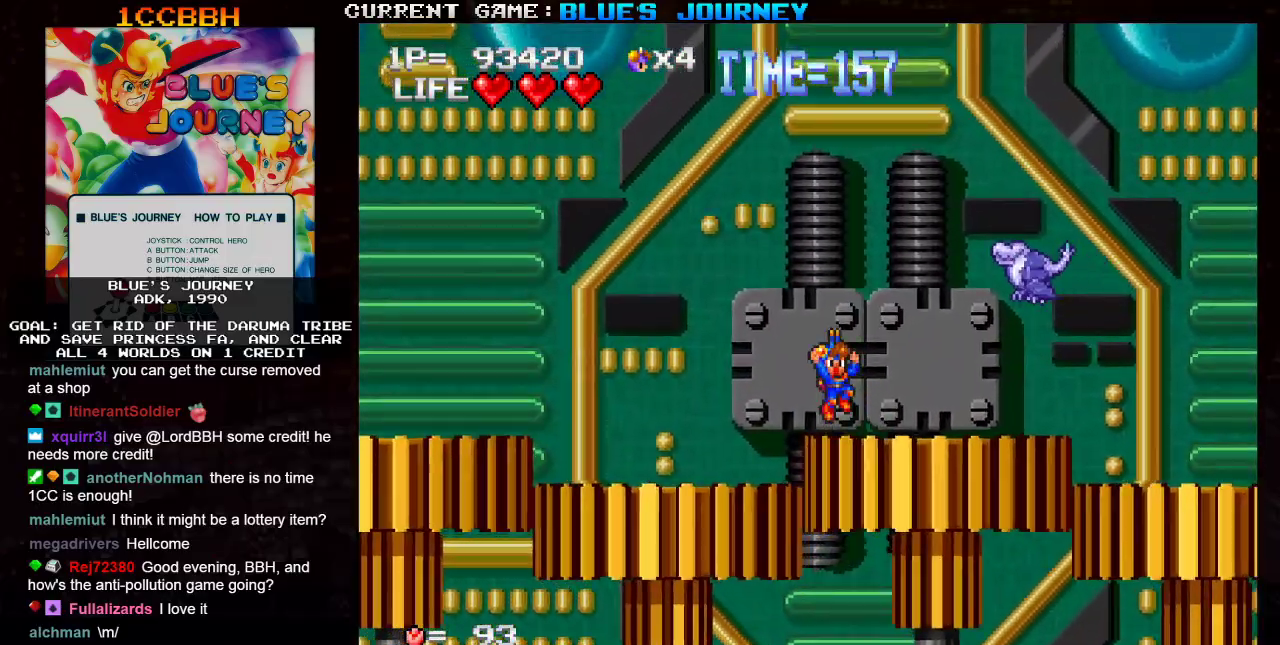
{"buttons": [], "left_stick": "right", "events": [[133, "SQUARE", "down"], [150, "TRIANGLE", "up"], [250, "SQUARE", "up"]]}
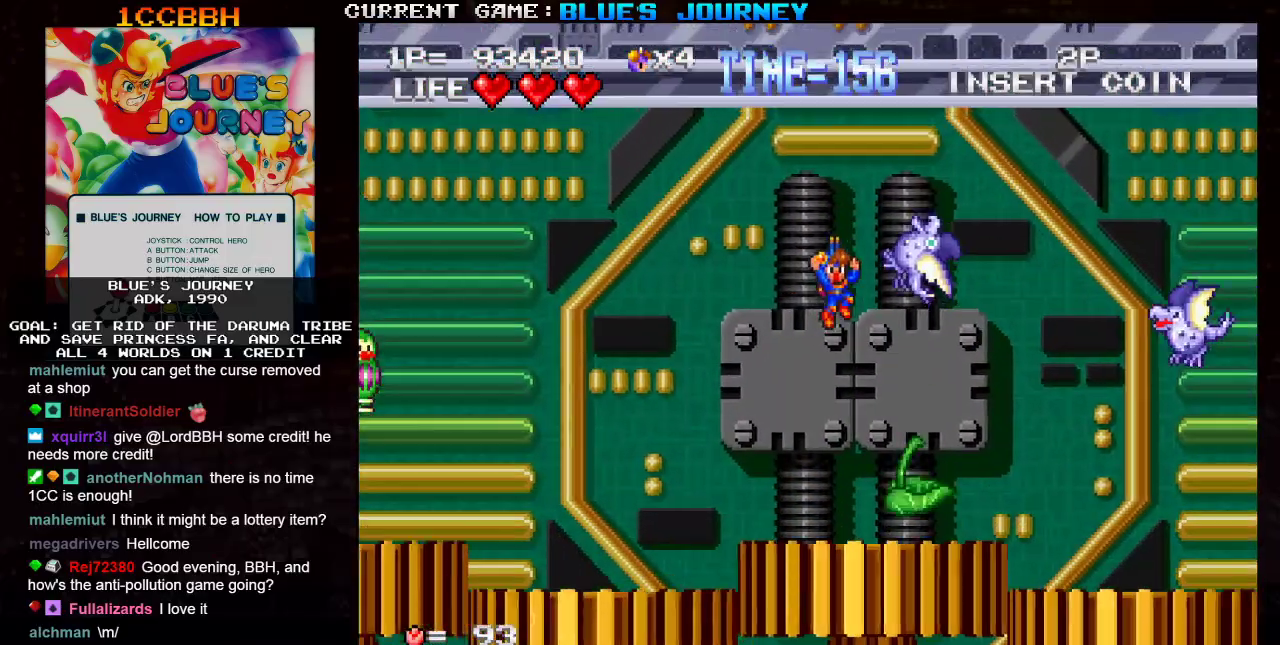
{"buttons": [], "left_stick": "center", "events": [[167, "left_stick", "center"]]}